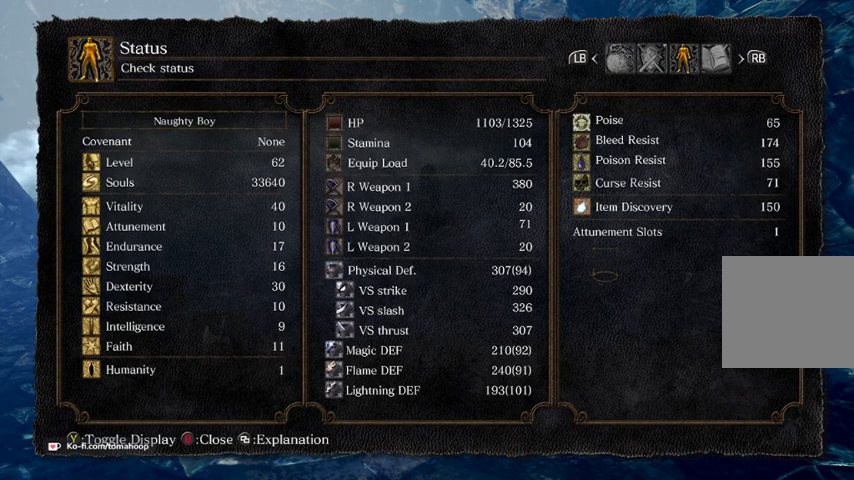
Gameplay with a controller (Xbox layout); each line is a JSON object with the inputs held at the frame after it. "events" lists button and stick changes between this image and that frame as [ms after this image, input, new state], when the widget could be followed in between.
{"buttons": [], "left_stick": "down", "right_stick": "center", "events": [[267, "left_stick", "down"]]}
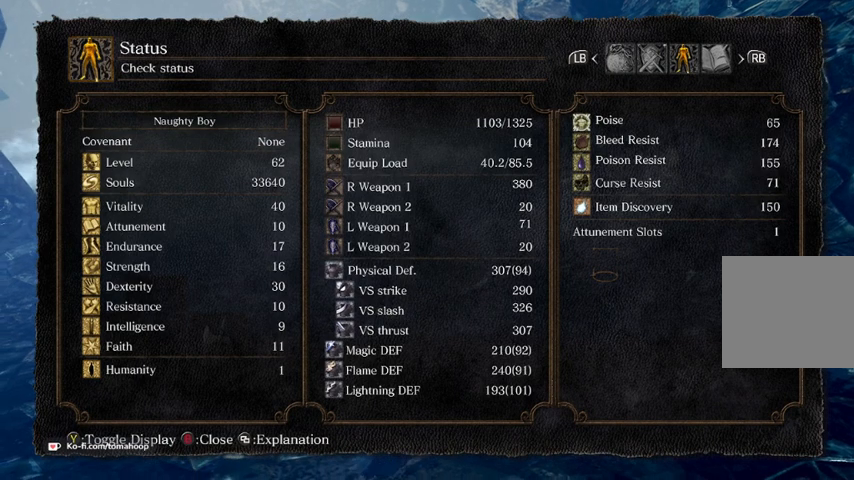
{"buttons": [], "left_stick": "down-right", "right_stick": "center", "events": [[200, "left_stick", "left"], [300, "left_stick", "up"], [367, "left_stick", "up-right"], [500, "left_stick", "down-right"]]}
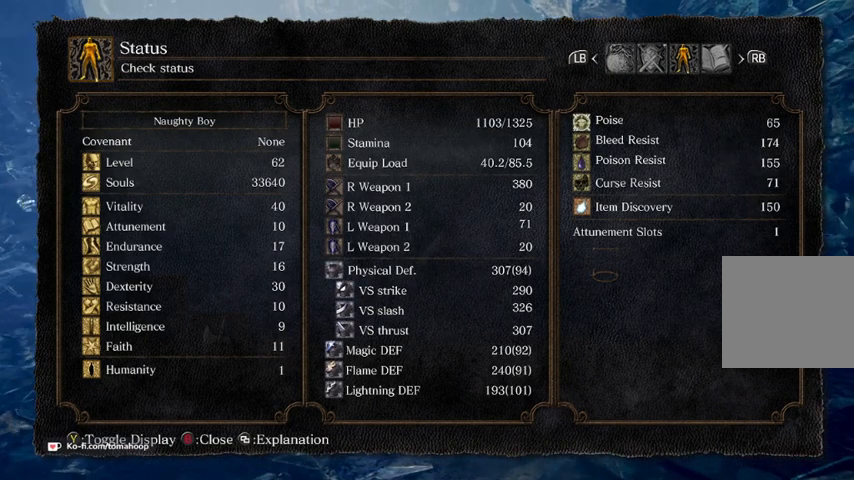
{"buttons": [], "left_stick": "up-right", "right_stick": "center", "events": [[33, "left_stick", "down"], [167, "left_stick", "left"], [300, "left_stick", "up"], [433, "left_stick", "up-right"]]}
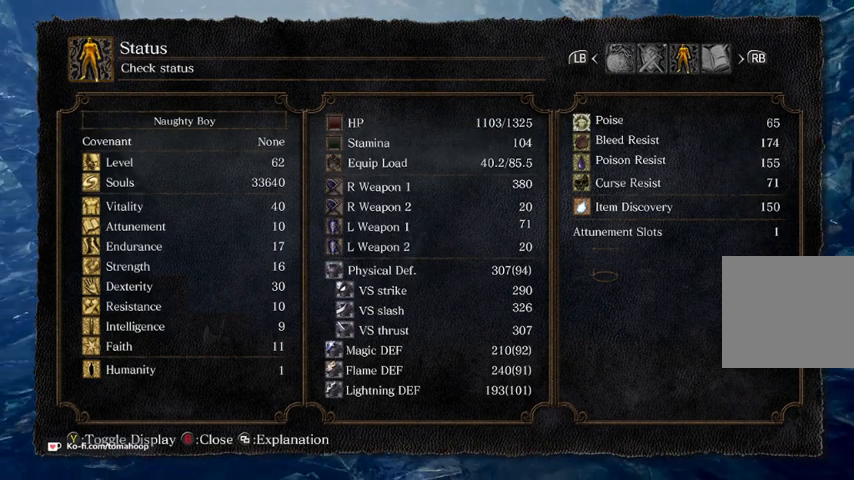
{"buttons": [], "left_stick": "down", "right_stick": "center", "events": [[67, "left_stick", "center"], [400, "left_stick", "down"]]}
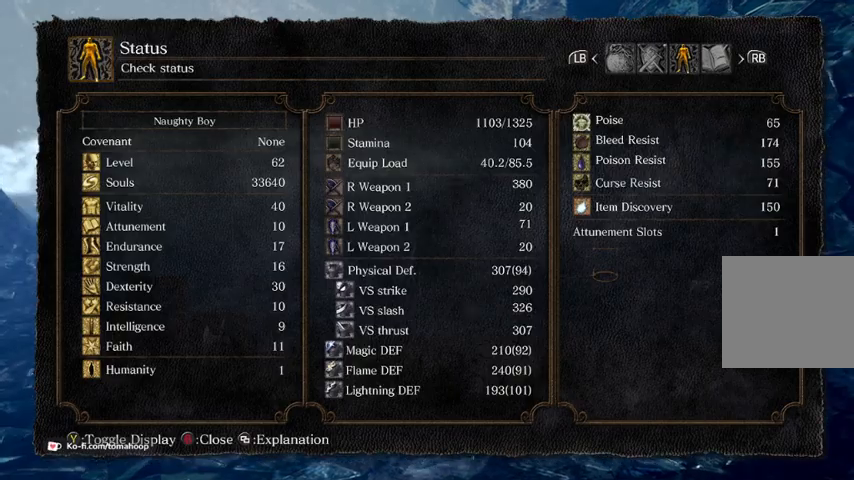
{"buttons": [], "left_stick": "up-left", "right_stick": "center", "events": [[300, "left_stick", "right"], [400, "left_stick", "up"], [467, "left_stick", "up-left"]]}
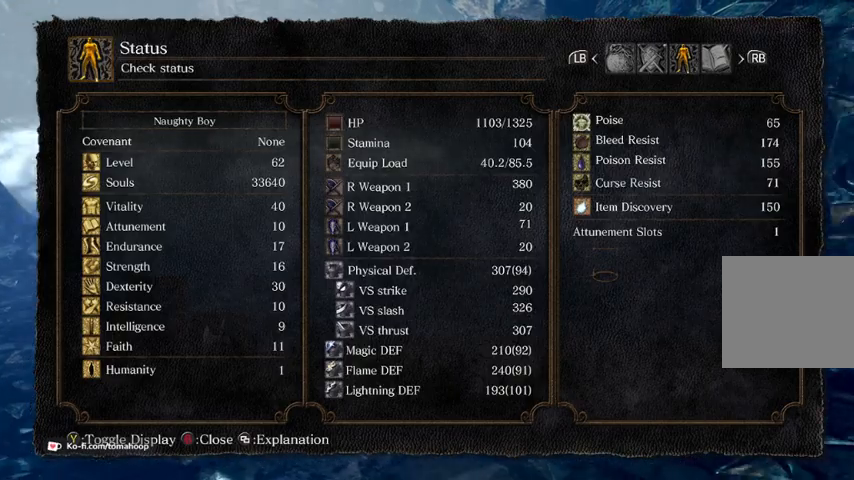
{"buttons": [], "left_stick": "up-left", "right_stick": "center", "events": [[33, "left_stick", "left"], [133, "left_stick", "down"], [233, "left_stick", "right"], [333, "left_stick", "up"], [400, "B", "down"], [400, "left_stick", "up-left"], [500, "B", "up"]]}
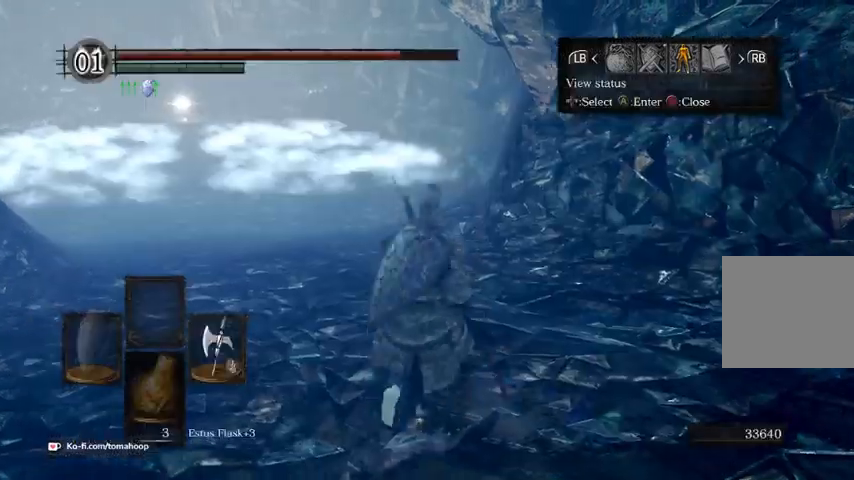
{"buttons": ["B"], "left_stick": "up", "right_stick": "center", "events": [[100, "left_stick", "up-right"], [233, "left_stick", "down"], [233, "right_stick", "up-left"], [333, "right_stick", "center"], [367, "left_stick", "left"], [467, "B", "down"], [500, "left_stick", "up"]]}
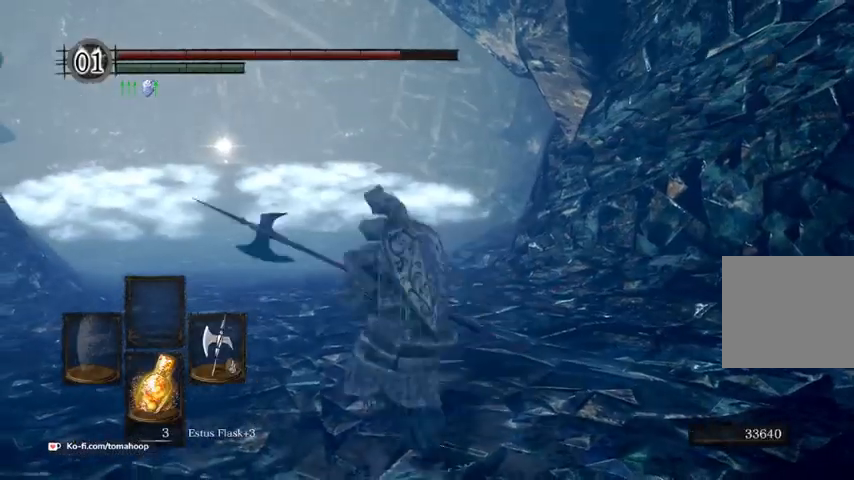
{"buttons": [], "left_stick": "up-left", "right_stick": "center", "events": [[67, "B", "up"], [100, "left_stick", "right"], [233, "left_stick", "down"], [233, "right_stick", "left"], [300, "left_stick", "down-left"], [400, "right_stick", "center"], [433, "left_stick", "up-left"]]}
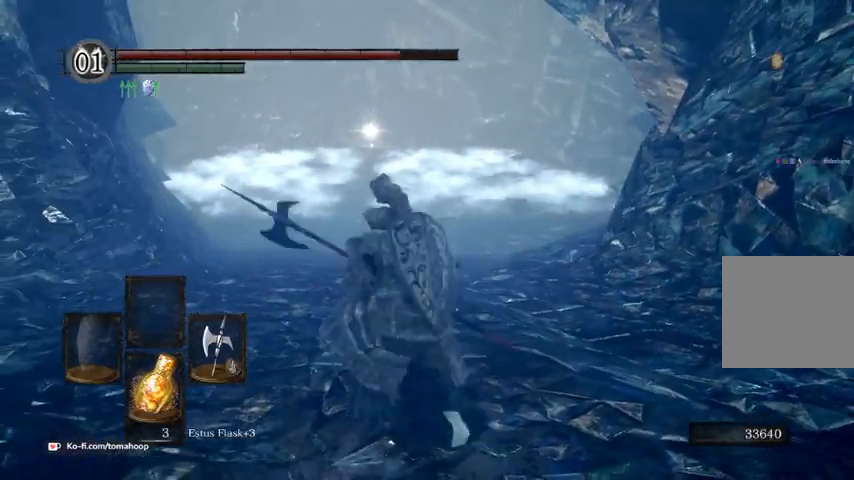
{"buttons": [], "left_stick": "up-left", "right_stick": "down-left", "events": [[67, "left_stick", "up-right"], [133, "left_stick", "down-right"], [200, "left_stick", "down"], [300, "left_stick", "down-left"], [467, "right_stick", "down-left"], [500, "left_stick", "up-left"]]}
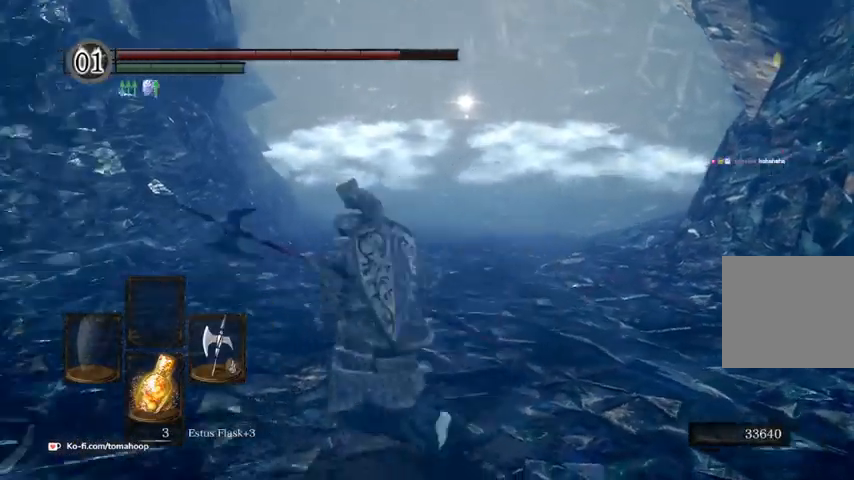
{"buttons": [], "left_stick": "up-left", "right_stick": "center", "events": [[100, "left_stick", "up-right"], [133, "right_stick", "center"], [267, "left_stick", "down"], [433, "left_stick", "up-left"]]}
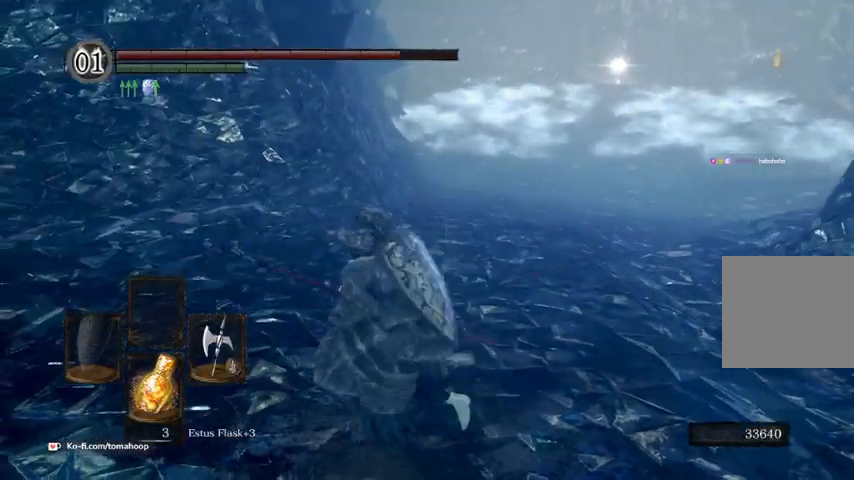
{"buttons": [], "left_stick": "down-left", "right_stick": "right", "events": [[33, "left_stick", "up"], [67, "right_stick", "right"], [133, "left_stick", "up-right"], [233, "left_stick", "down-right"], [267, "right_stick", "center"], [333, "left_stick", "down-left"], [467, "right_stick", "right"]]}
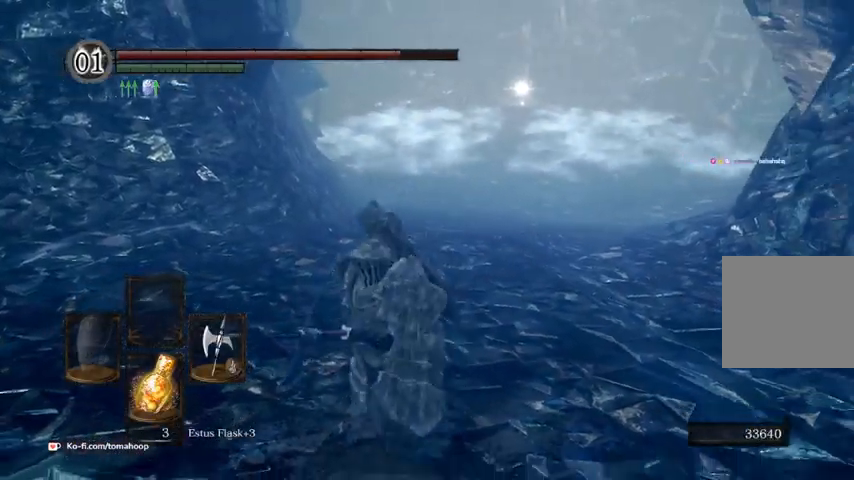
{"buttons": [], "left_stick": "down", "right_stick": "center", "events": [[133, "left_stick", "down-right"], [133, "right_stick", "center"], [233, "left_stick", "up-right"], [300, "right_stick", "down-right"], [333, "left_stick", "up-left"], [433, "left_stick", "down-left"], [433, "right_stick", "center"], [500, "left_stick", "down"]]}
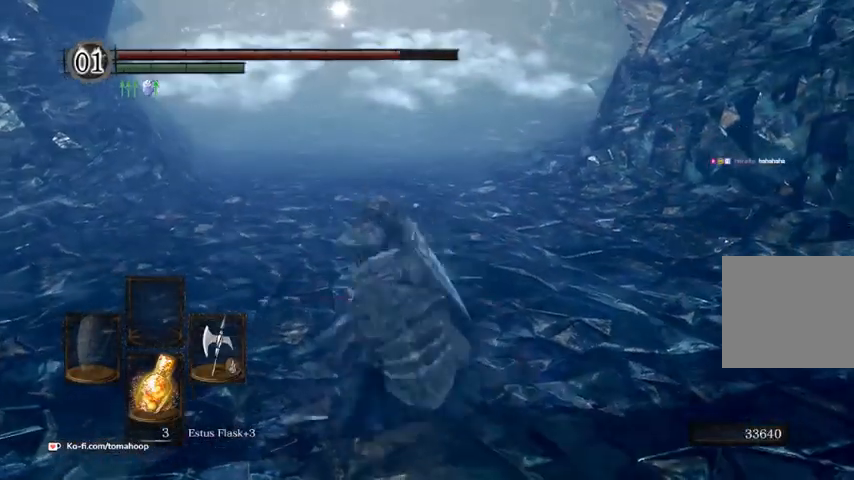
{"buttons": [], "left_stick": "center", "right_stick": "center", "events": [[33, "left_stick", "down-right"], [133, "left_stick", "up-right"], [233, "left_stick", "up-left"], [400, "left_stick", "center"]]}
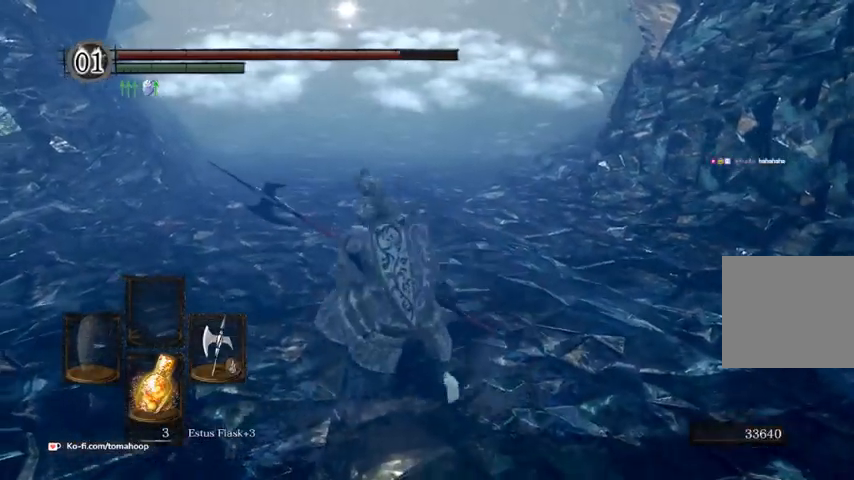
{"buttons": [], "left_stick": "center", "right_stick": "center", "events": []}
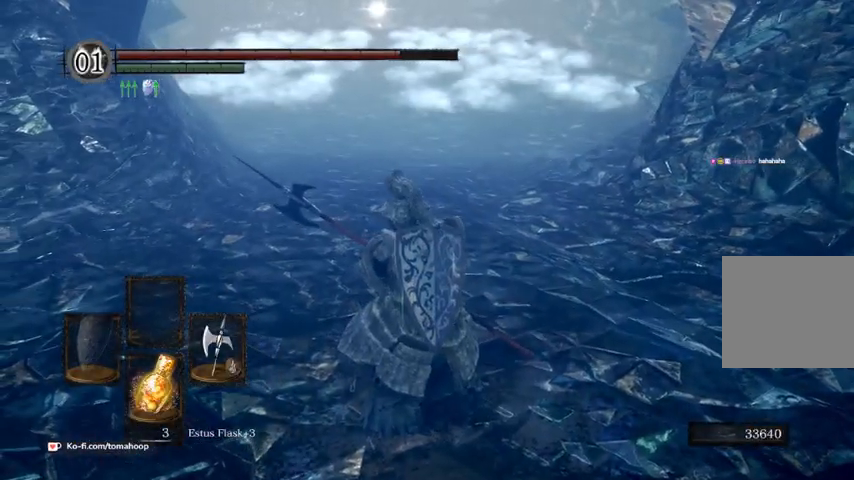
{"buttons": [], "left_stick": "center", "right_stick": "up", "events": [[500, "right_stick", "up"]]}
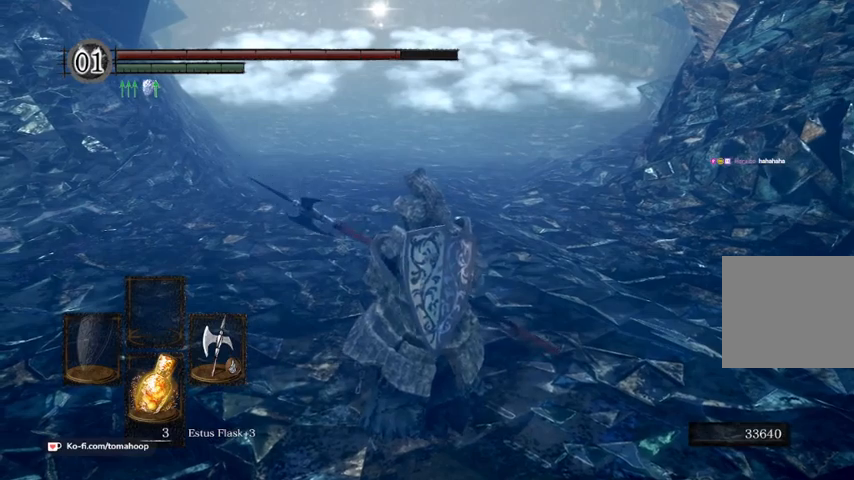
{"buttons": [], "left_stick": "center", "right_stick": "center", "events": [[67, "right_stick", "up-right"], [167, "right_stick", "center"]]}
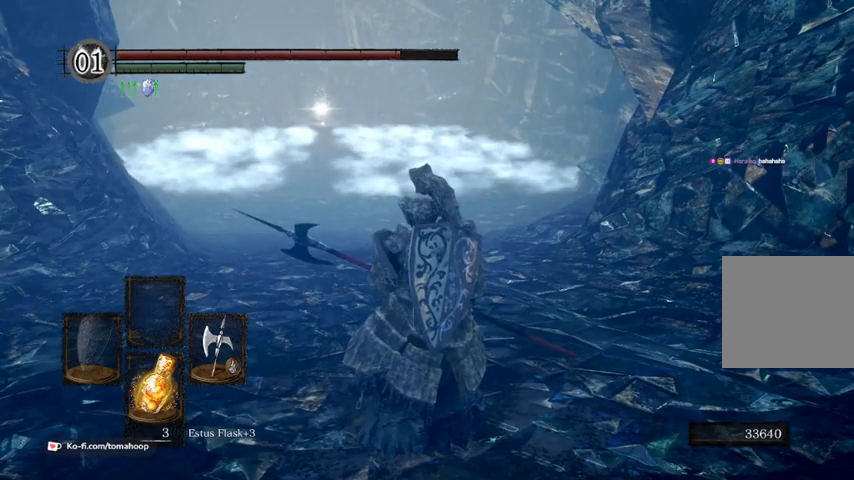
{"buttons": [], "left_stick": "center", "right_stick": "center", "events": []}
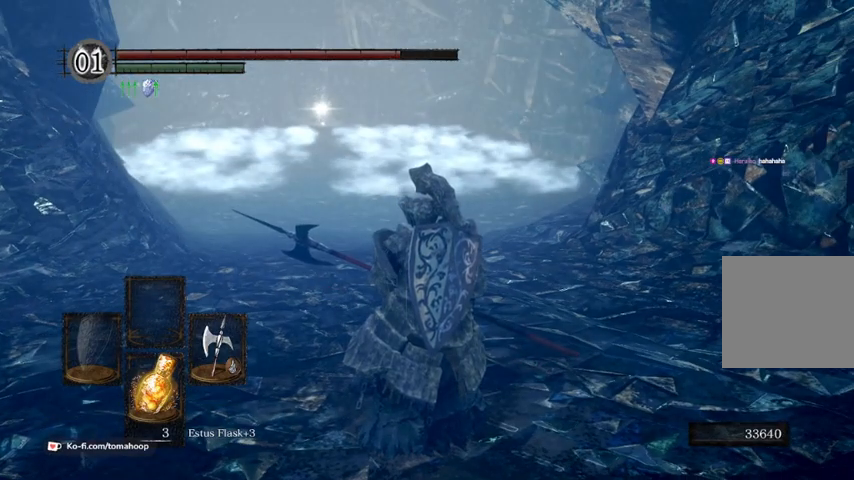
{"buttons": [], "left_stick": "center", "right_stick": "center", "events": []}
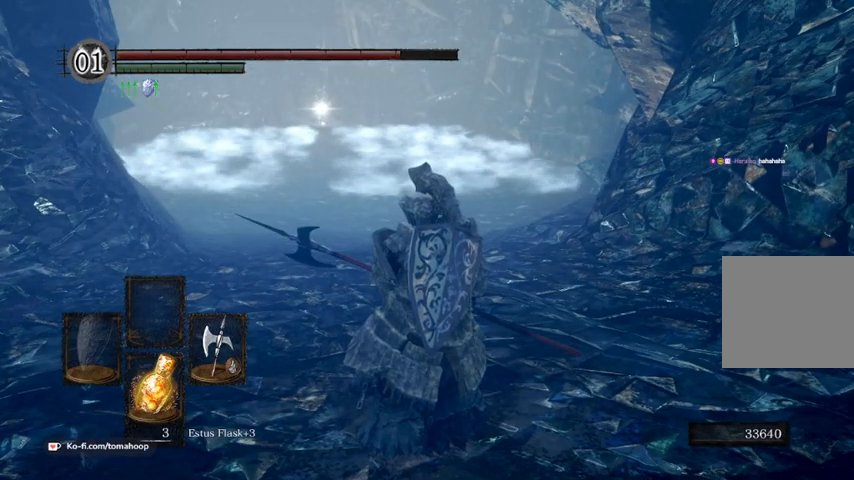
{"buttons": [], "left_stick": "center", "right_stick": "center", "events": []}
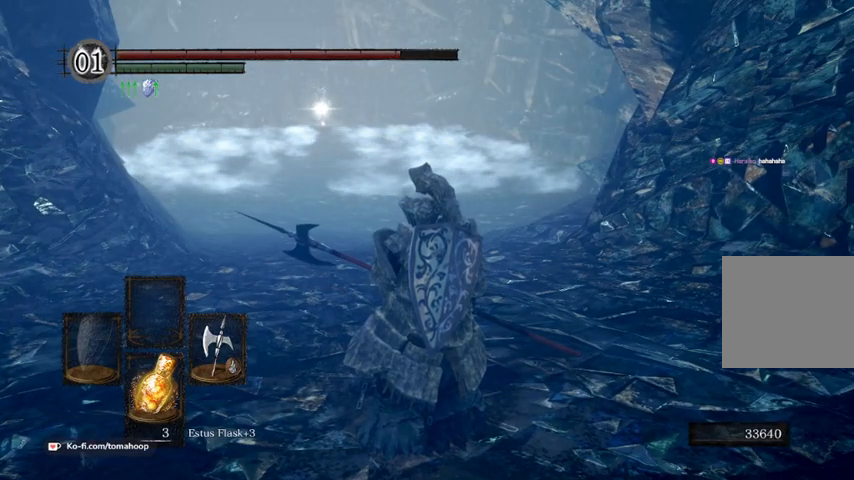
{"buttons": [], "left_stick": "center", "right_stick": "center", "events": []}
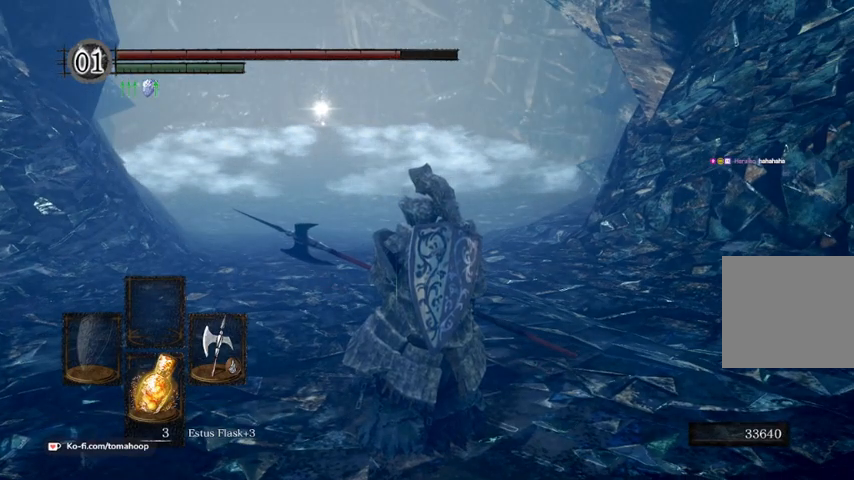
{"buttons": [], "left_stick": "center", "right_stick": "center", "events": []}
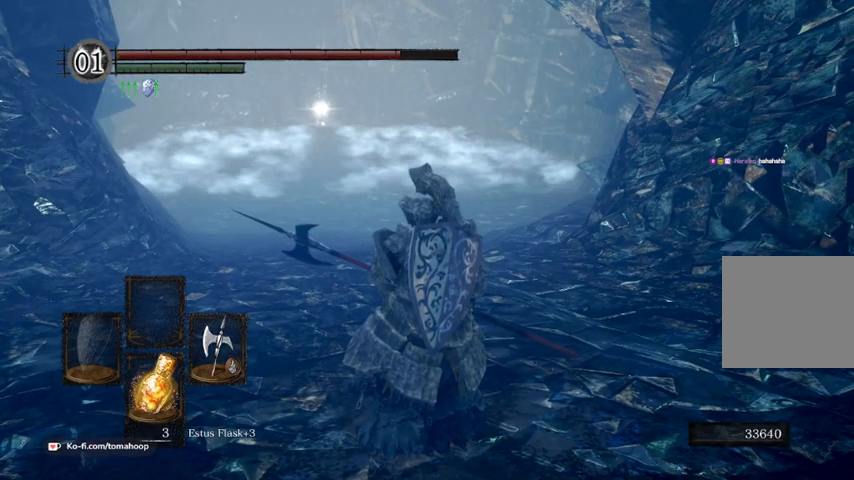
{"buttons": [], "left_stick": "center", "right_stick": "left", "events": [[367, "right_stick", "left"]]}
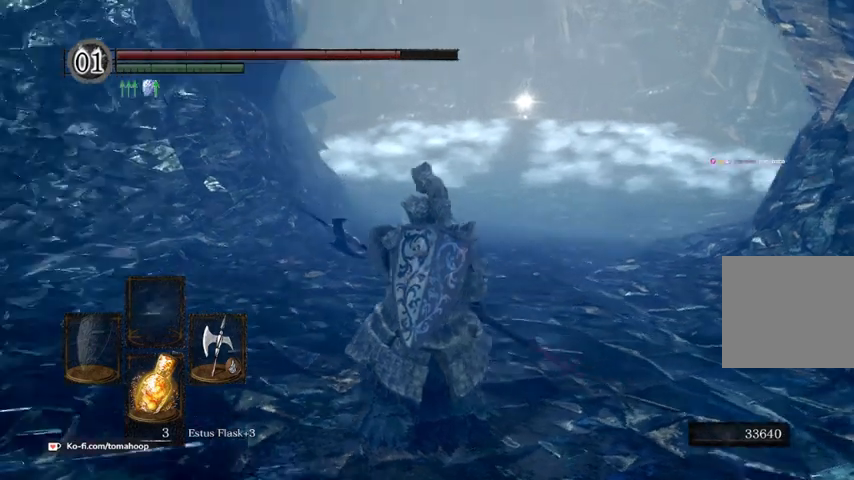
{"buttons": [], "left_stick": "center", "right_stick": "center", "events": [[200, "right_stick", "center"]]}
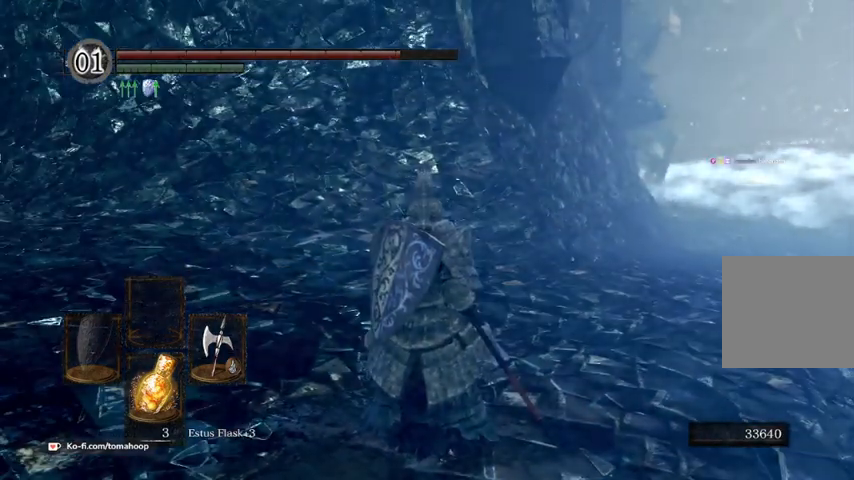
{"buttons": [], "left_stick": "left", "right_stick": "right", "events": [[33, "right_stick", "up-right"], [200, "left_stick", "up"], [233, "right_stick", "right"], [400, "left_stick", "left"]]}
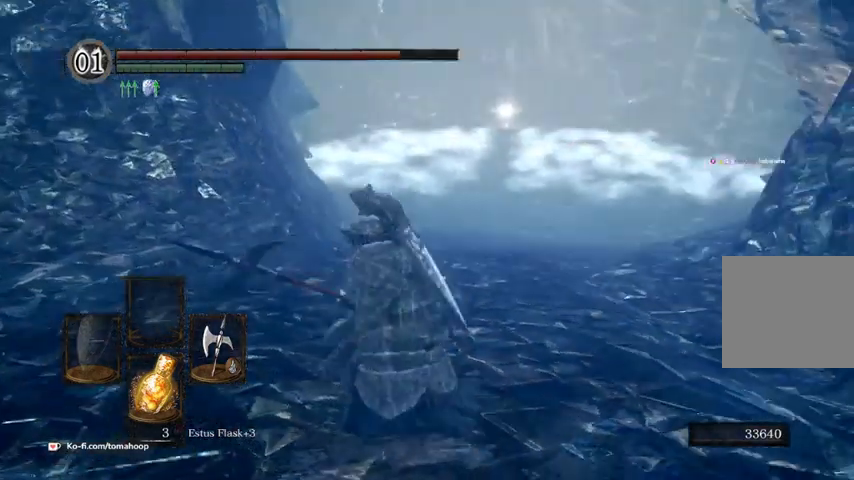
{"buttons": [], "left_stick": "up", "right_stick": "center", "events": [[100, "left_stick", "up"], [167, "left_stick", "right"], [267, "left_stick", "down"], [367, "left_stick", "left"], [467, "left_stick", "up"], [500, "right_stick", "center"]]}
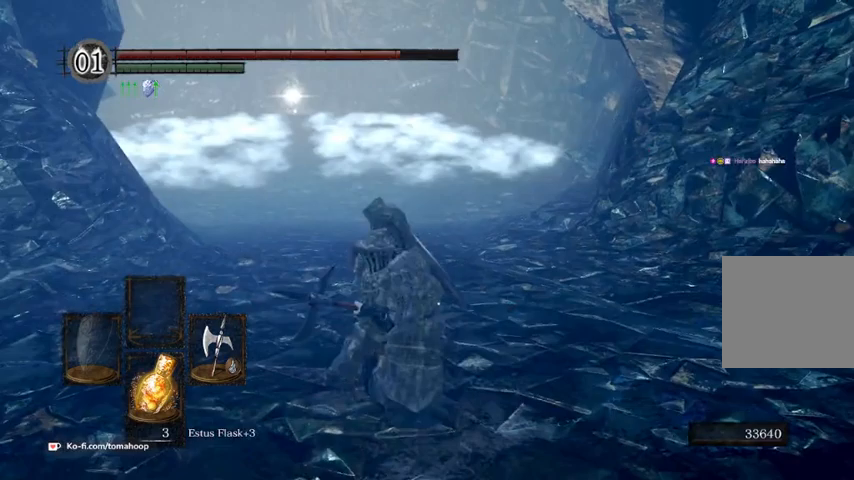
{"buttons": [], "left_stick": "up-right", "right_stick": "center", "events": [[233, "right_stick", "left"], [300, "left_stick", "up-right"], [433, "right_stick", "center"]]}
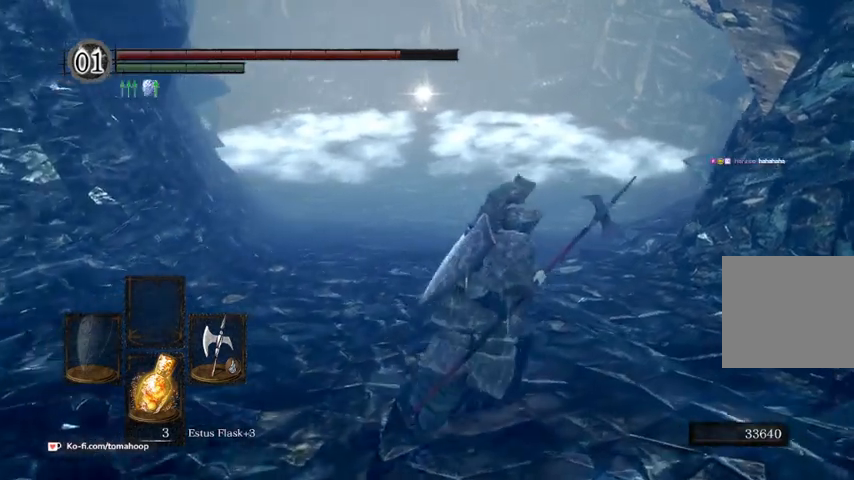
{"buttons": [], "left_stick": "right", "right_stick": "center", "events": [[167, "left_stick", "up-left"], [433, "left_stick", "up-right"], [500, "left_stick", "right"]]}